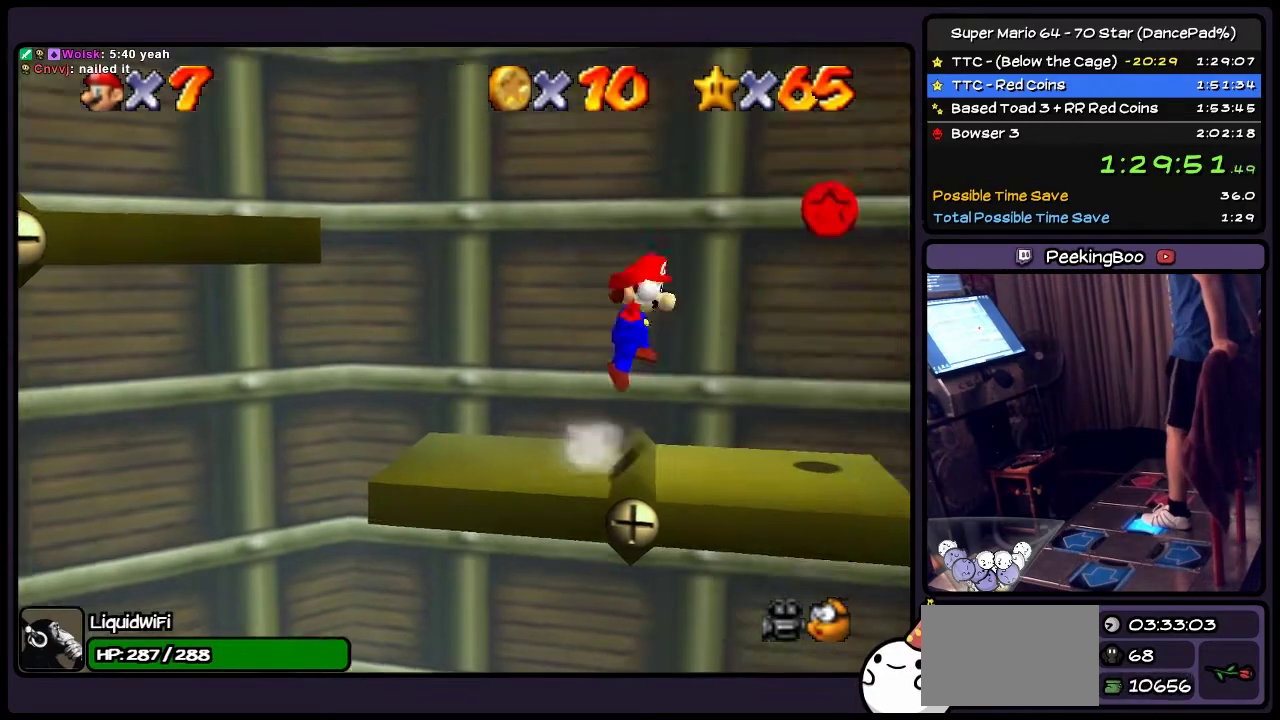
Gameplay with a controller (Nintendo layout); each line is a JSON object with the inputs held at the frame after it. "events" lists button and stick changes between this image and that frame as [ms after this image, input, new state], when the widget could be followed in between. Not read: L3 R3.
{"buttons": [], "events": [[34, "A", "down"], [301, "A", "up"], [401, "DPAD_RIGHT", "up"]]}
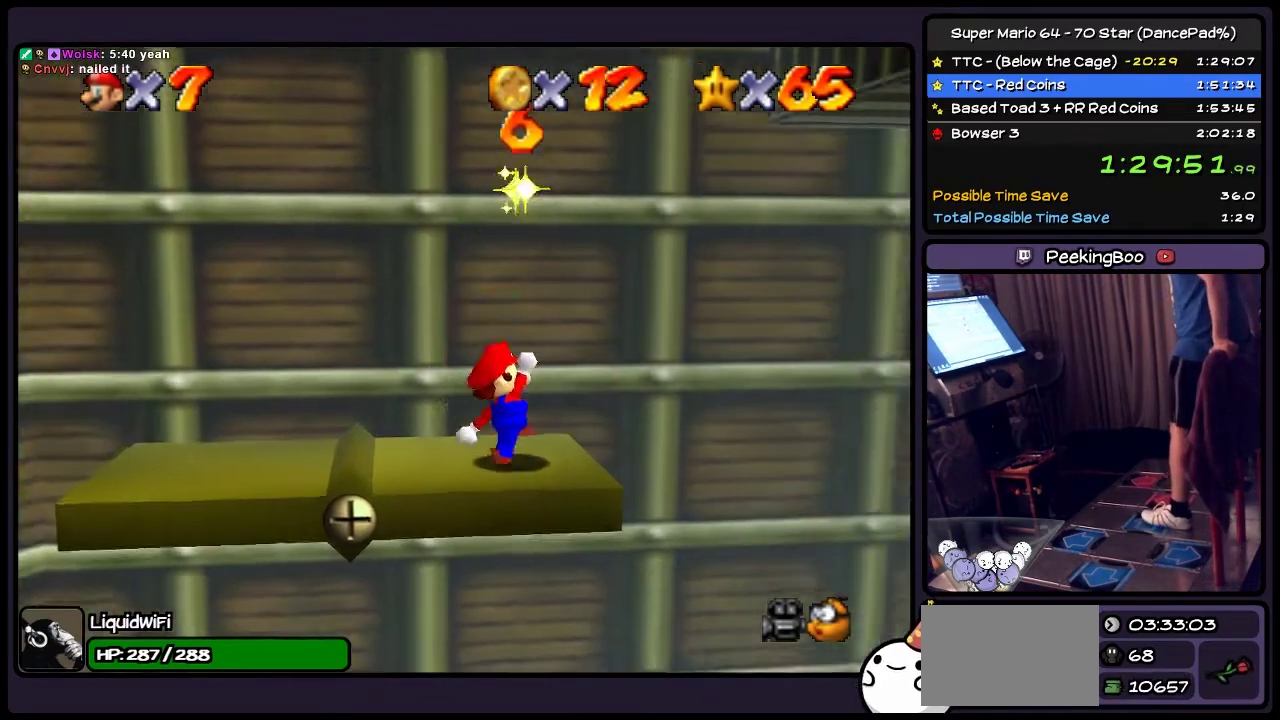
{"buttons": [], "events": []}
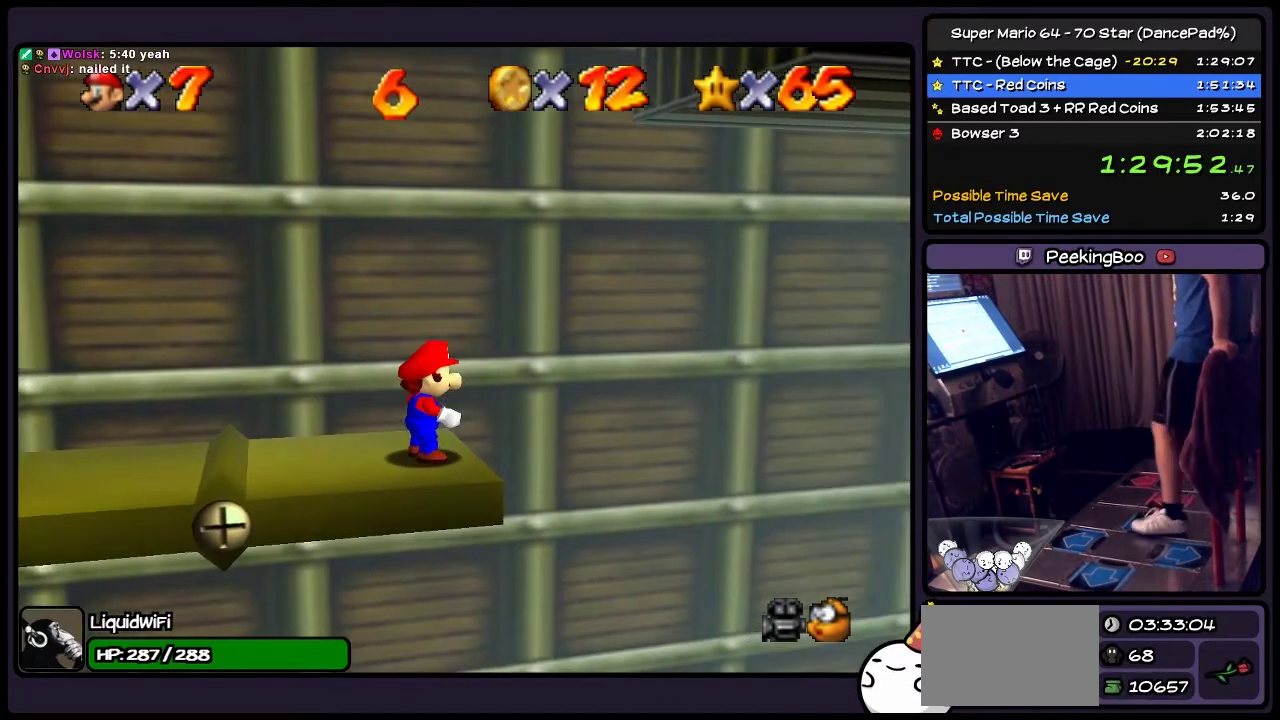
{"buttons": ["DPAD_LEFT"], "events": [[301, "DPAD_LEFT", "down"]]}
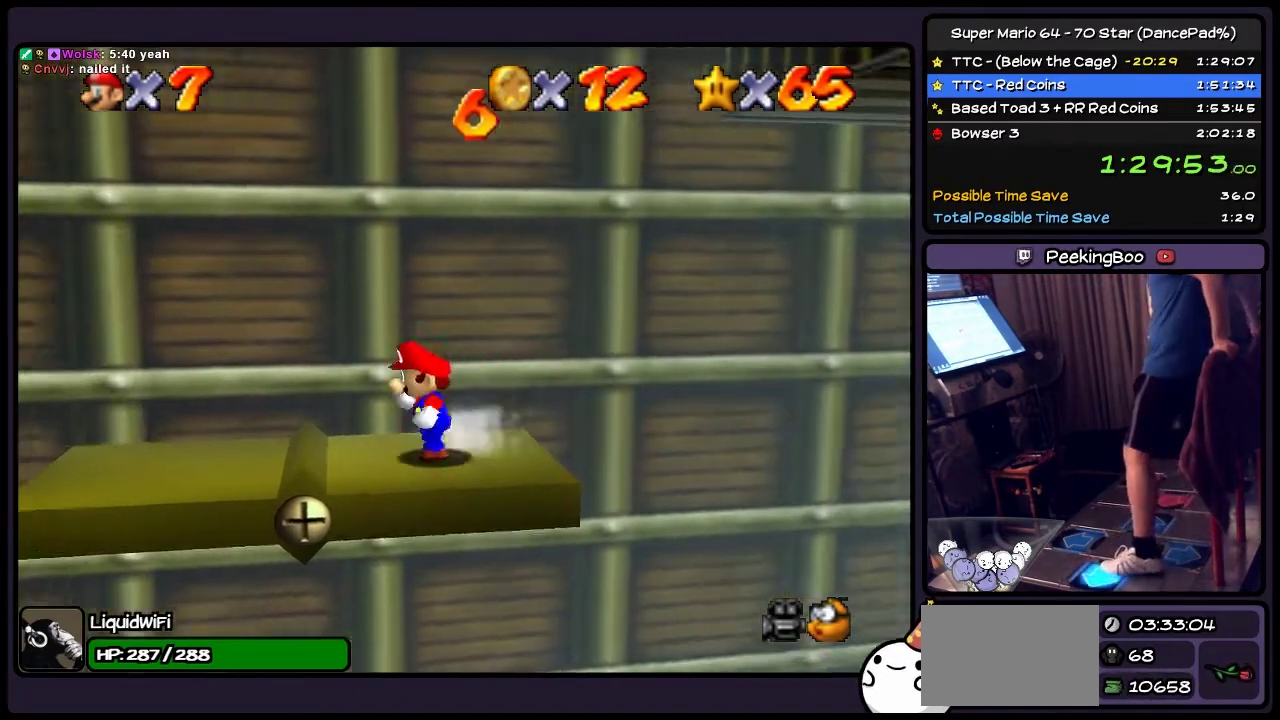
{"buttons": ["DPAD_LEFT"], "events": []}
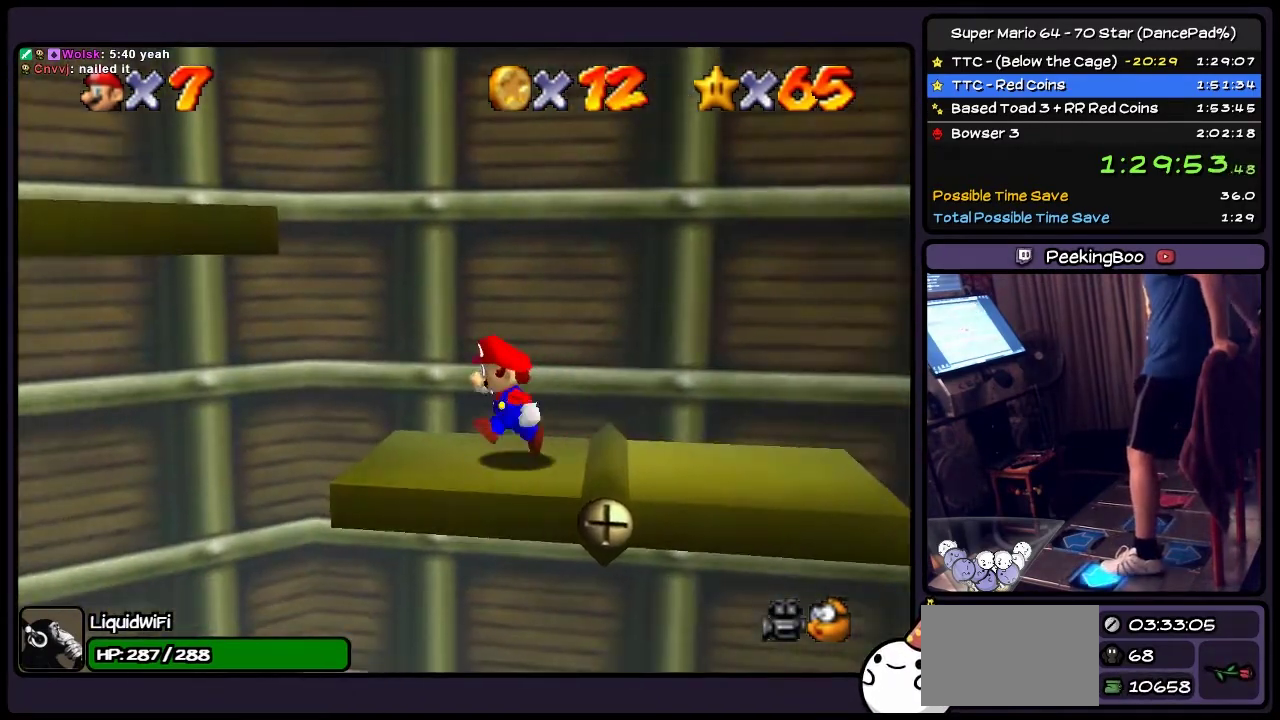
{"buttons": ["DPAD_LEFT"], "events": []}
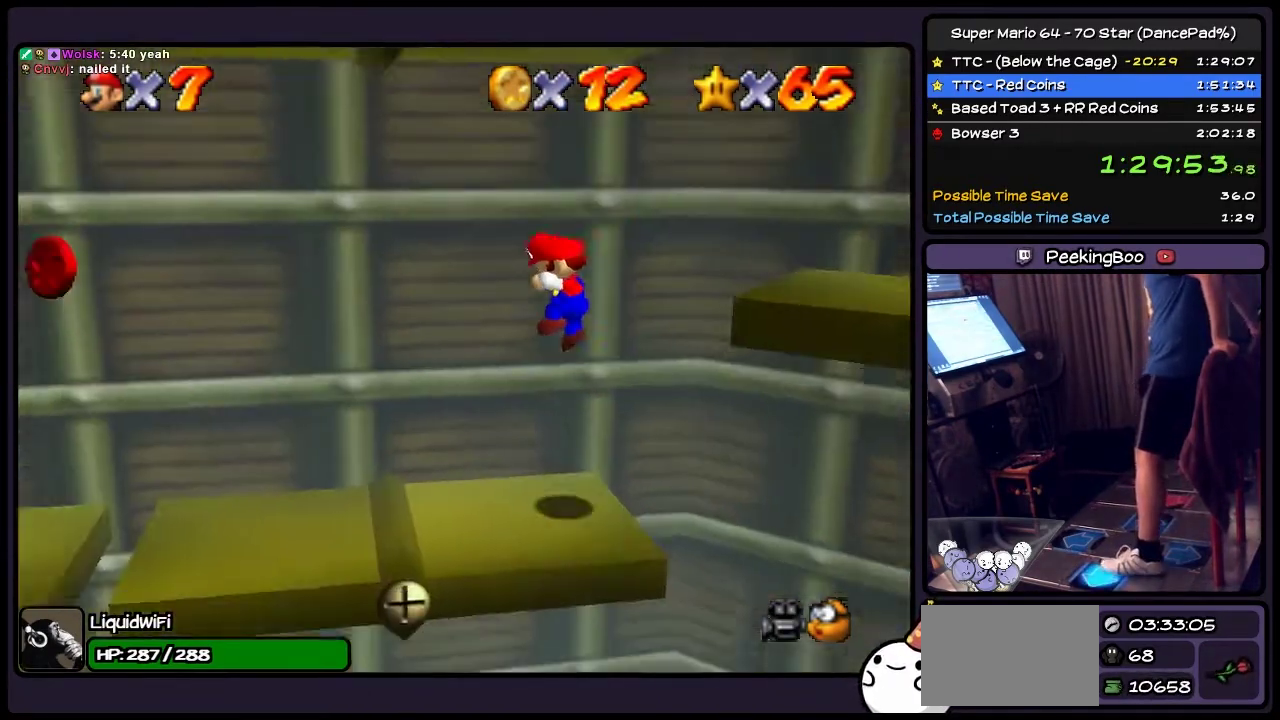
{"buttons": [], "events": [[33, "DPAD_LEFT", "up"]]}
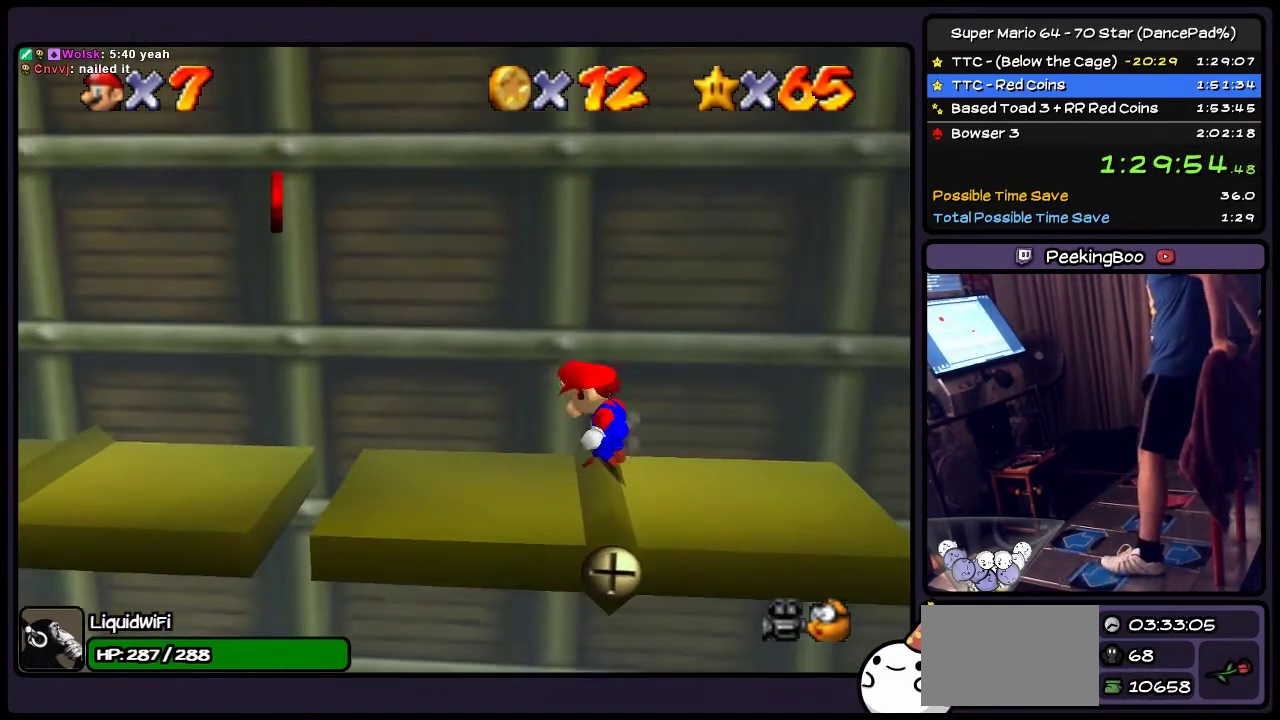
{"buttons": ["DPAD_LEFT"], "events": [[267, "DPAD_LEFT", "down"]]}
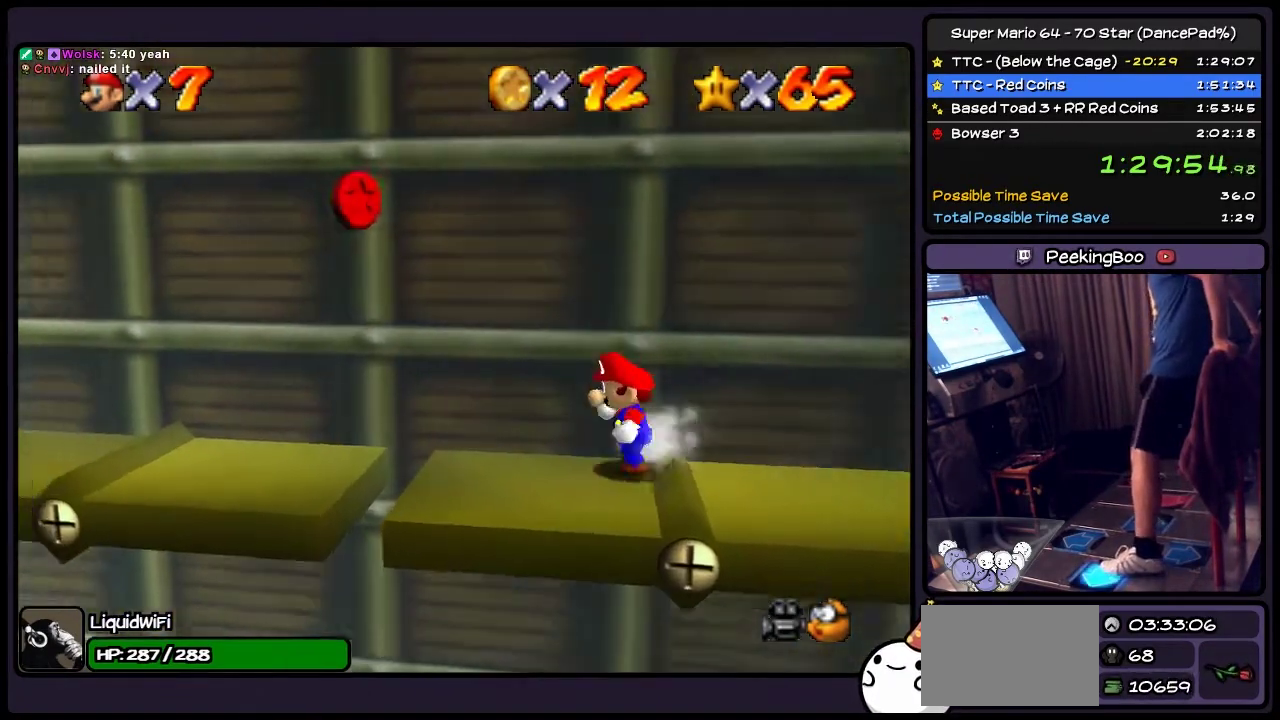
{"buttons": ["A", "DPAD_LEFT"], "events": [[234, "A", "down"]]}
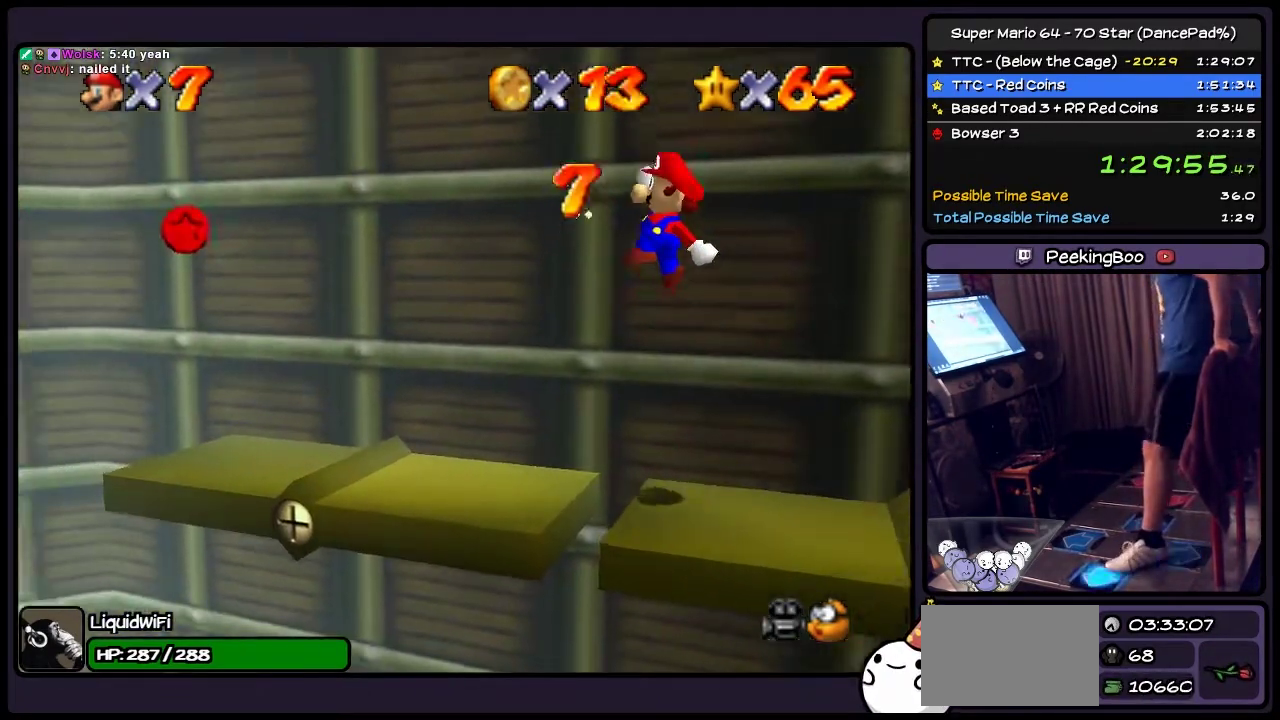
{"buttons": [], "events": [[34, "DPAD_LEFT", "up"], [67, "DPAD_DOWN", "down"], [201, "DPAD_DOWN", "up"], [301, "A", "up"]]}
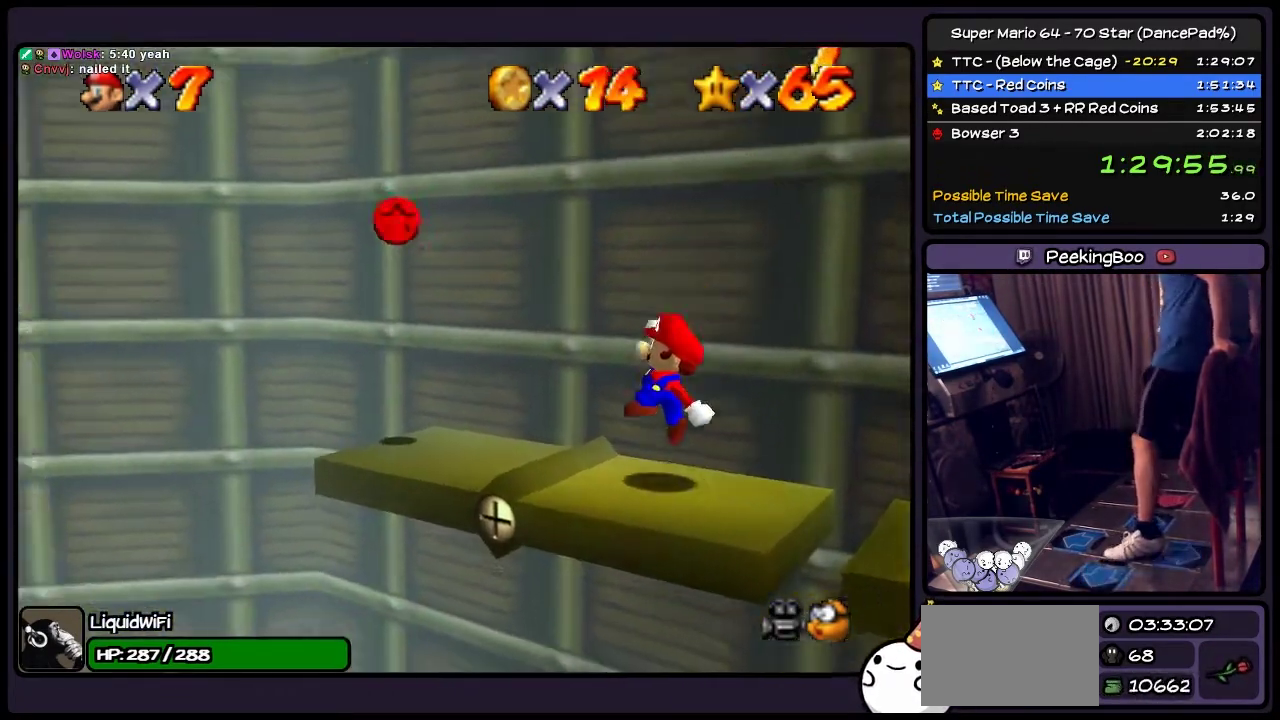
{"buttons": [], "events": []}
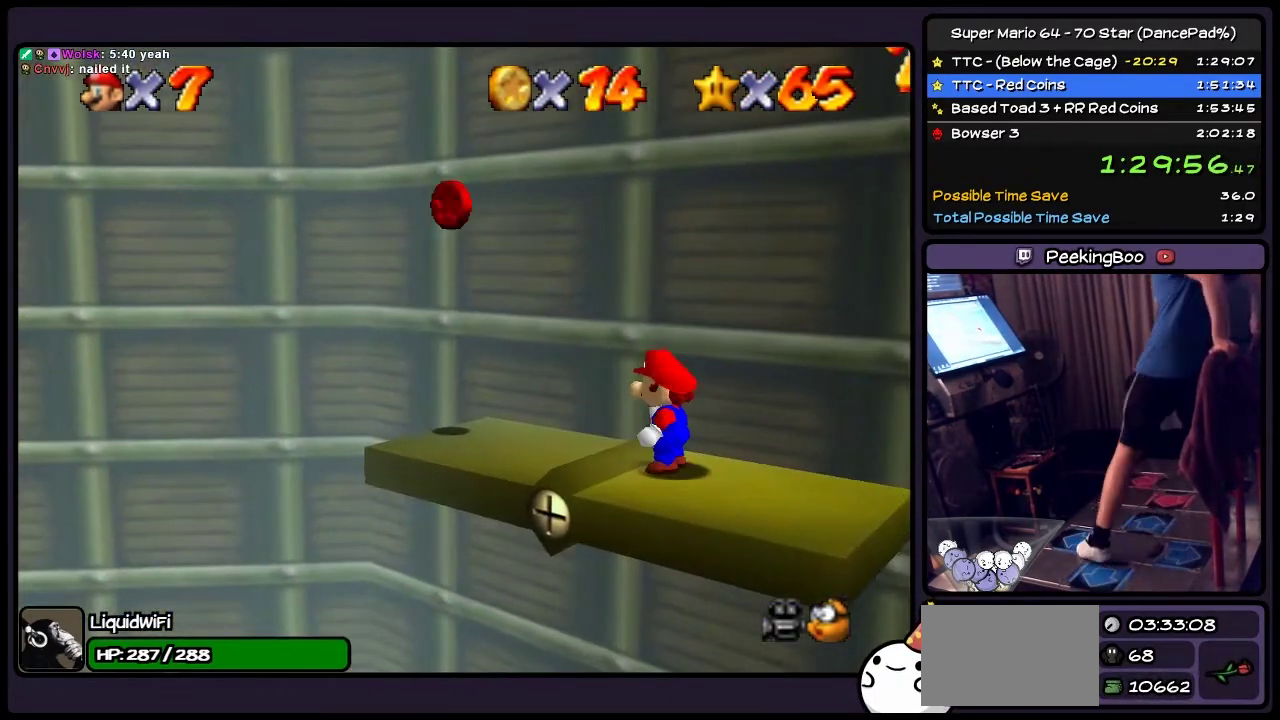
{"buttons": [], "events": [[201, "DPAD_LEFT", "down"], [434, "DPAD_LEFT", "up"]]}
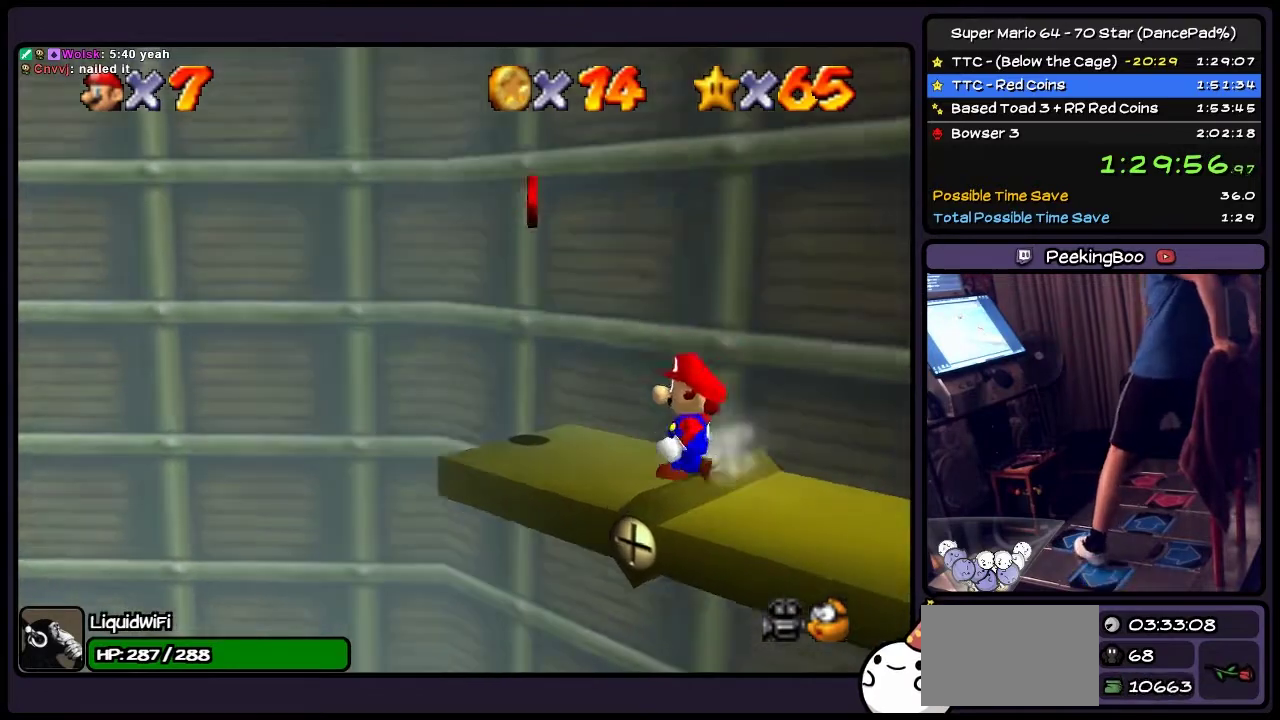
{"buttons": [], "events": [[67, "DPAD_UP", "down"], [400, "DPAD_UP", "up"]]}
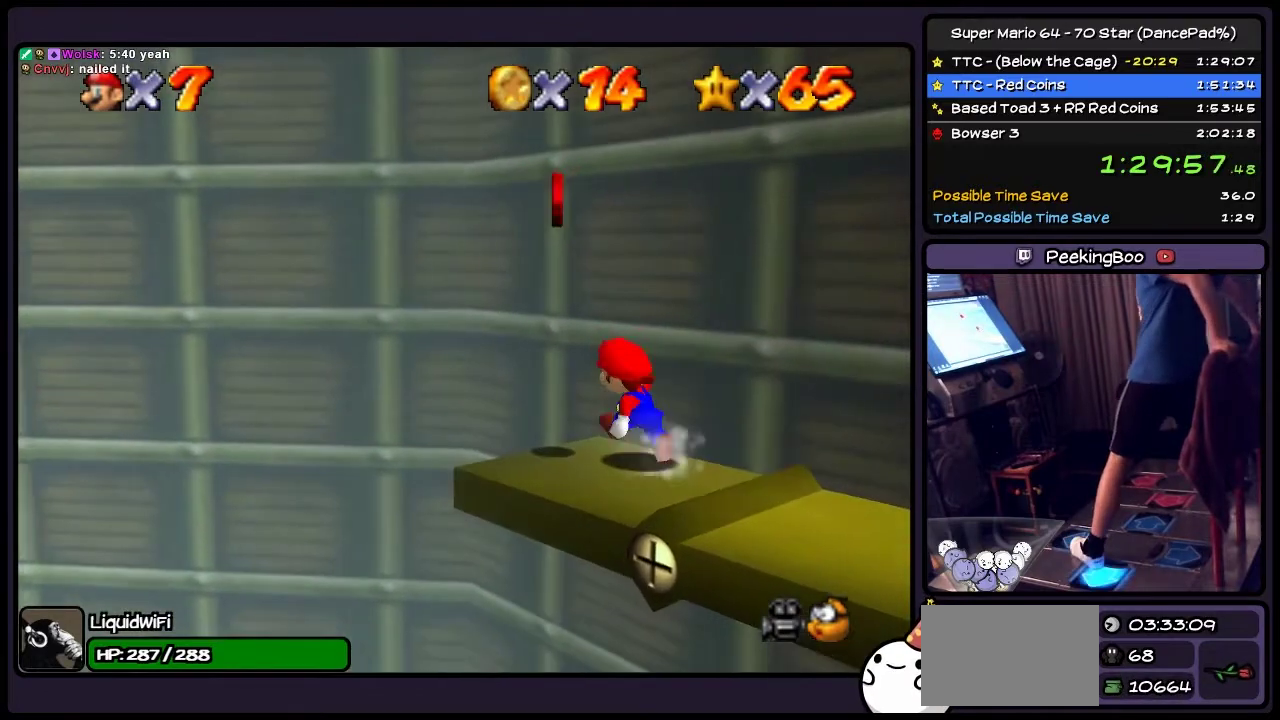
{"buttons": ["A"], "events": [[34, "DPAD_LEFT", "down"], [134, "A", "down"], [367, "DPAD_LEFT", "up"]]}
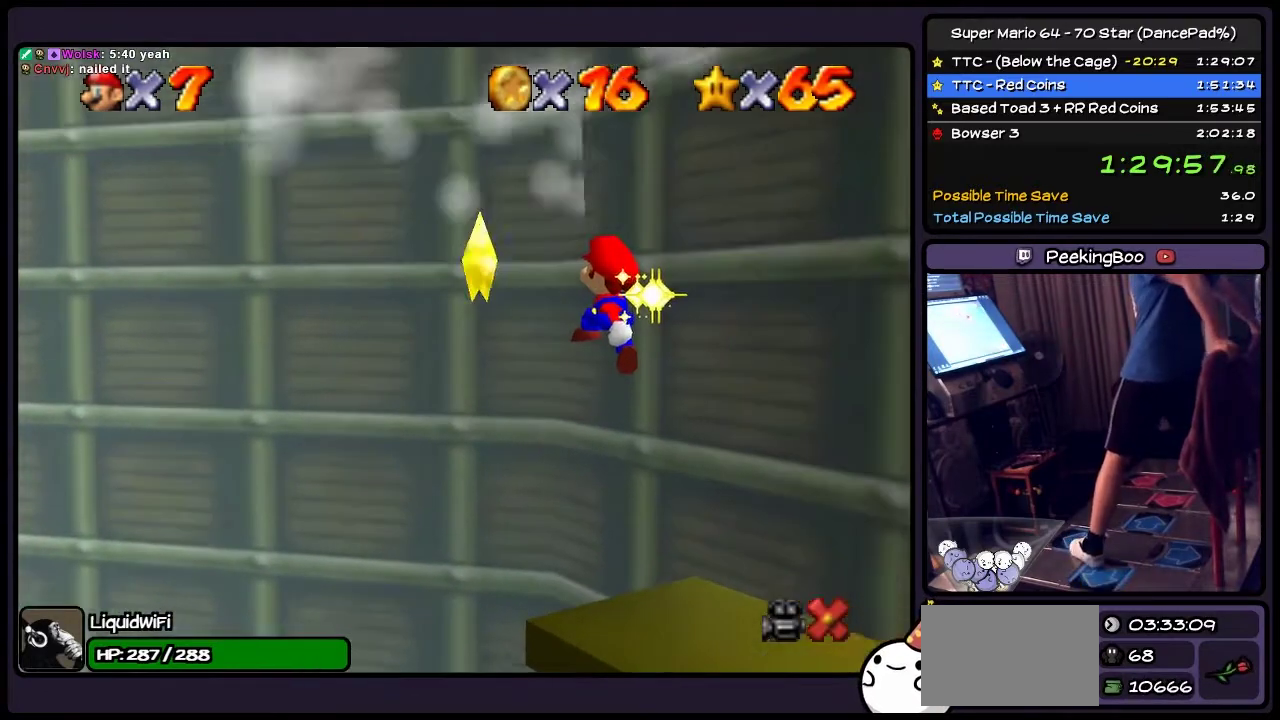
{"buttons": ["A", "DPAD_LEFT"], "events": [[133, "DPAD_LEFT", "down"]]}
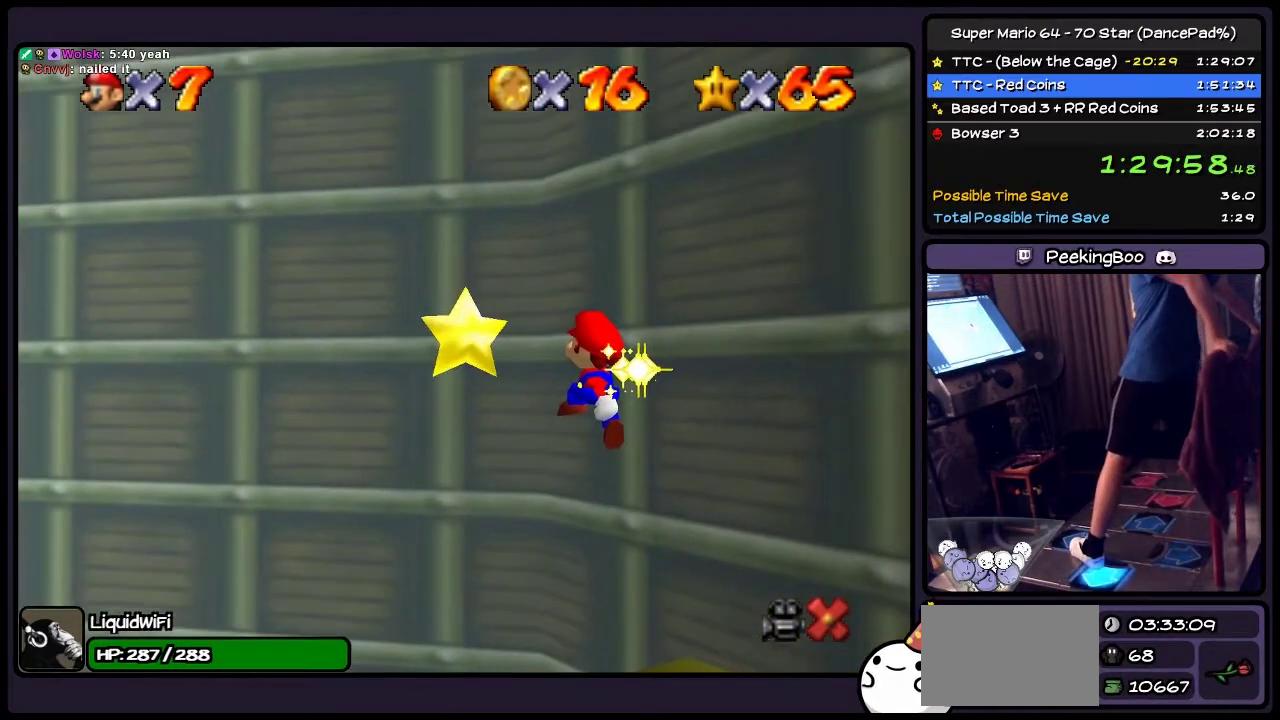
{"buttons": ["A", "DPAD_LEFT"], "events": []}
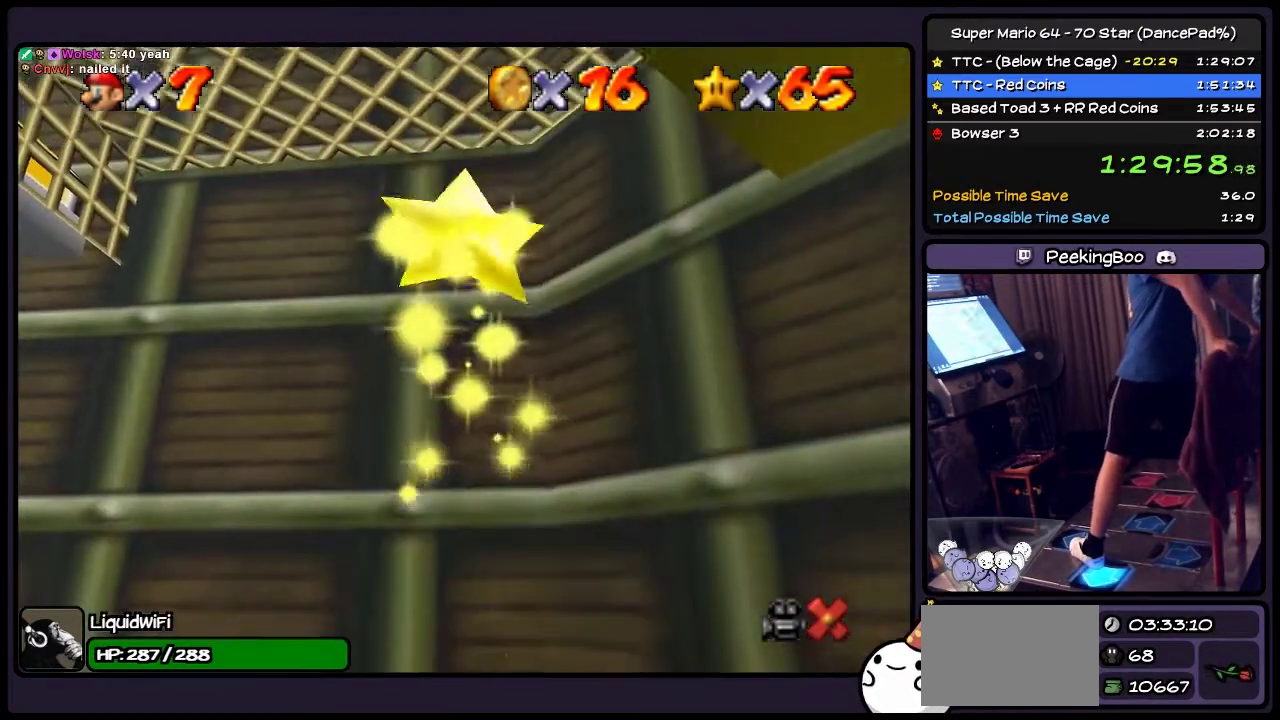
{"buttons": ["A", "DPAD_LEFT"], "events": []}
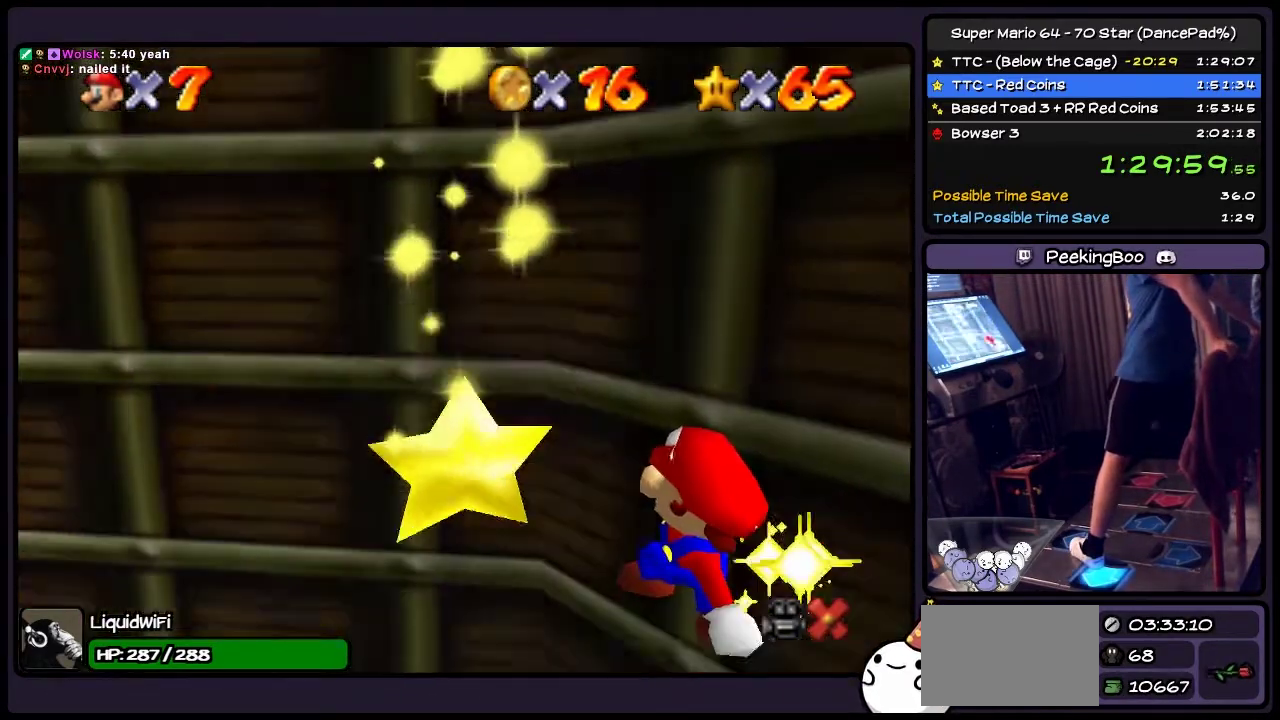
{"buttons": ["A", "DPAD_LEFT"], "events": []}
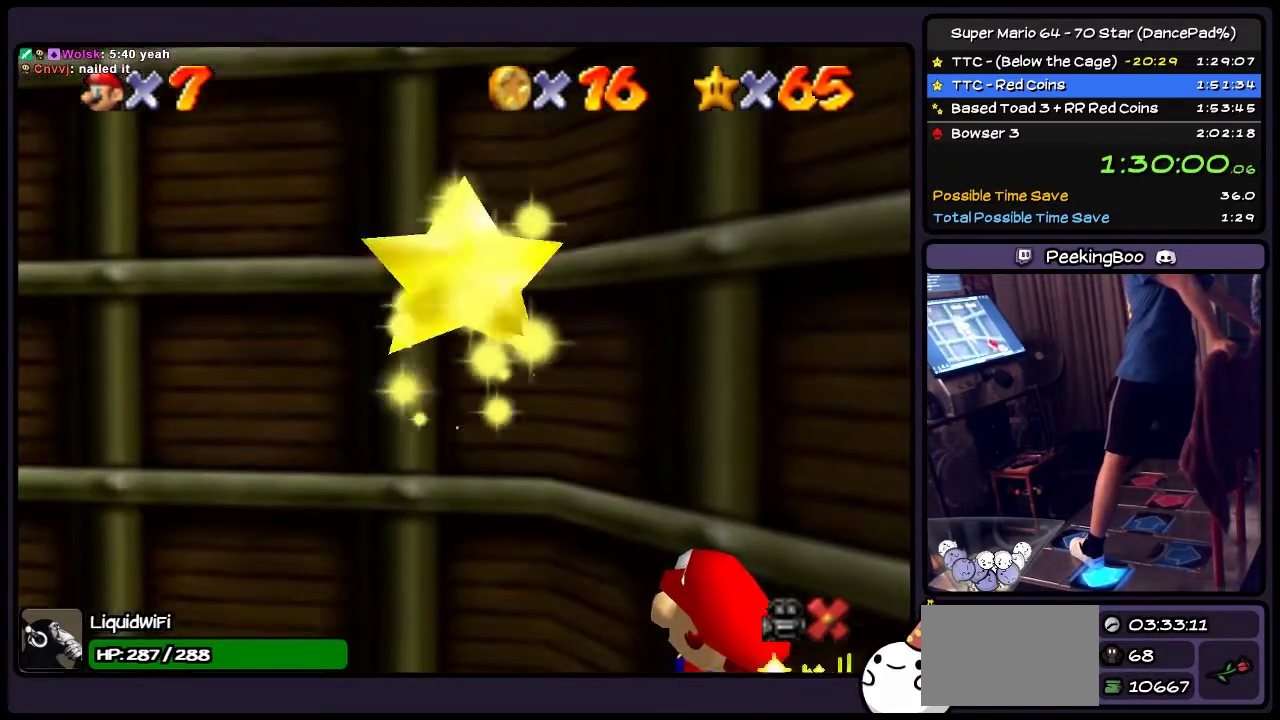
{"buttons": ["A", "DPAD_LEFT"], "events": []}
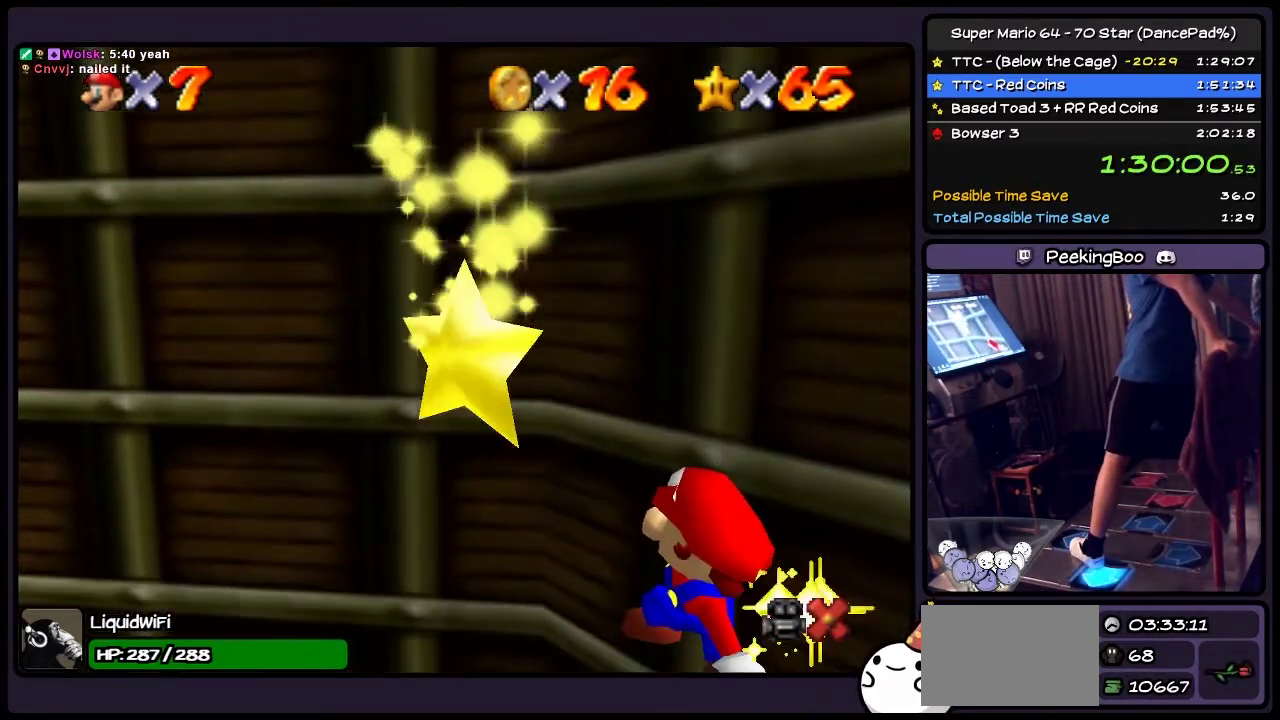
{"buttons": ["A", "DPAD_LEFT"], "events": []}
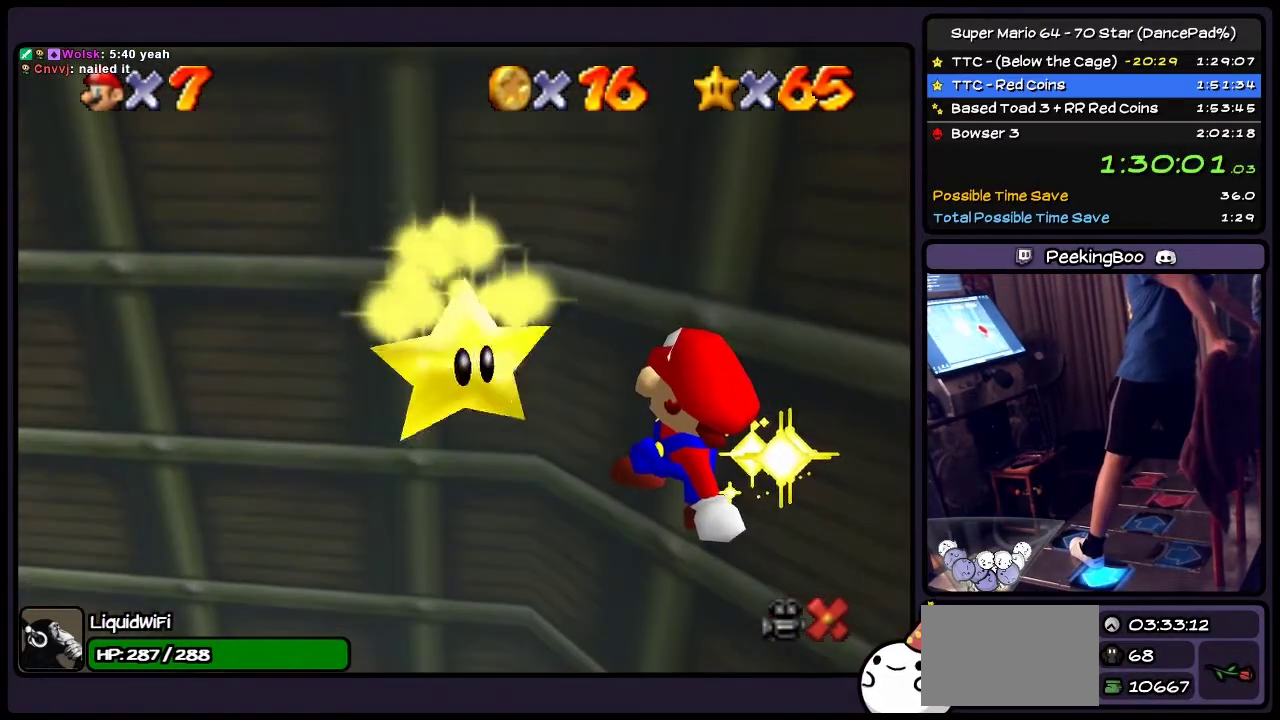
{"buttons": ["A", "DPAD_LEFT"], "events": []}
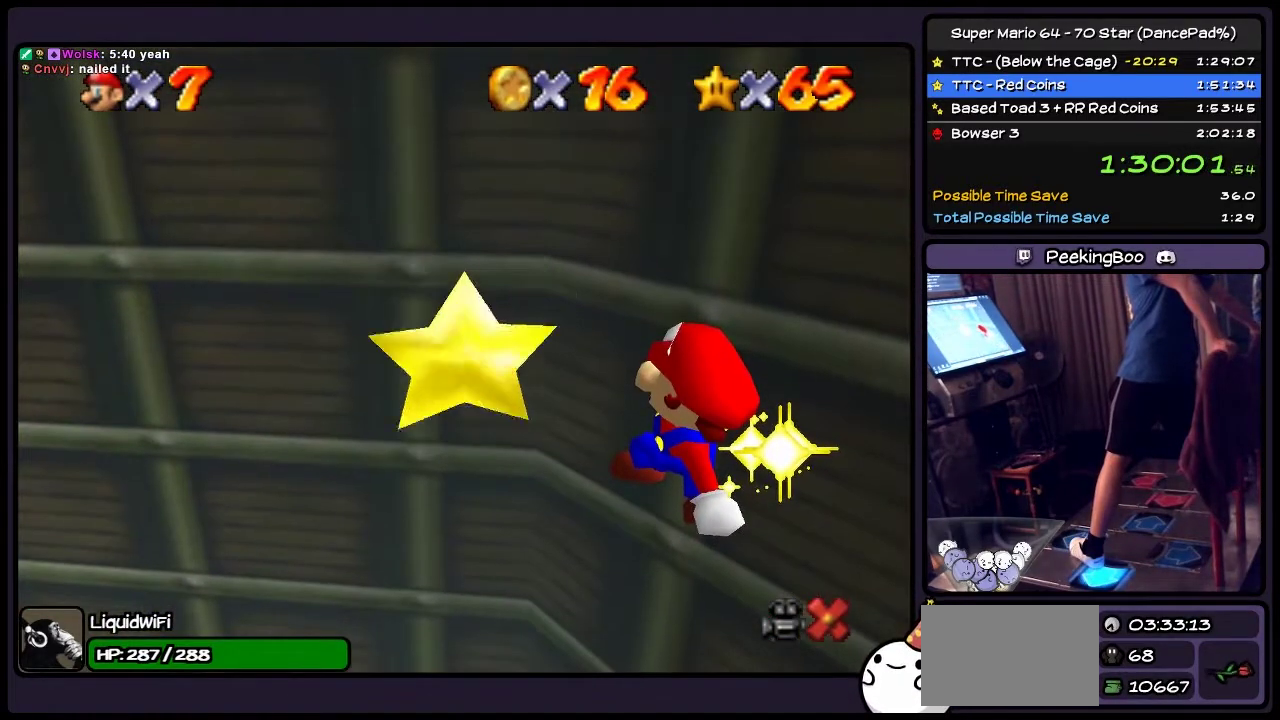
{"buttons": ["A", "DPAD_LEFT"], "events": []}
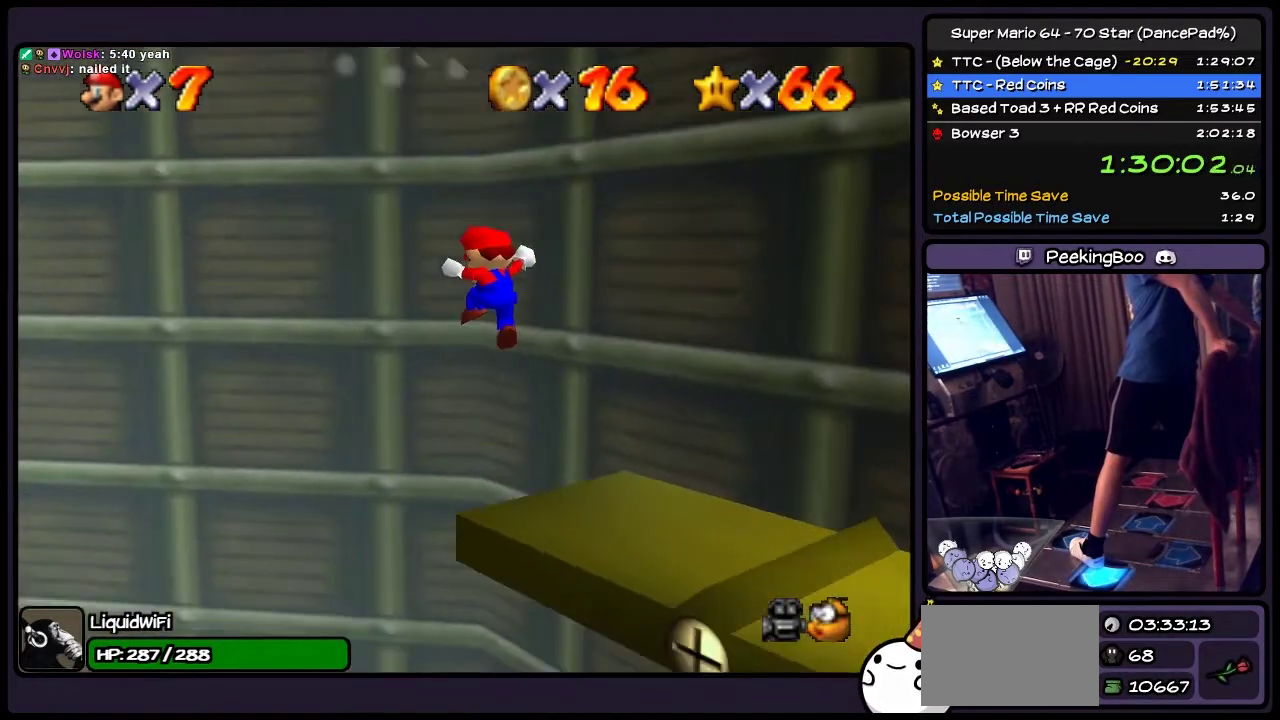
{"buttons": ["DPAD_UP"], "events": [[234, "A", "up"], [434, "DPAD_LEFT", "up"], [467, "DPAD_UP", "down"]]}
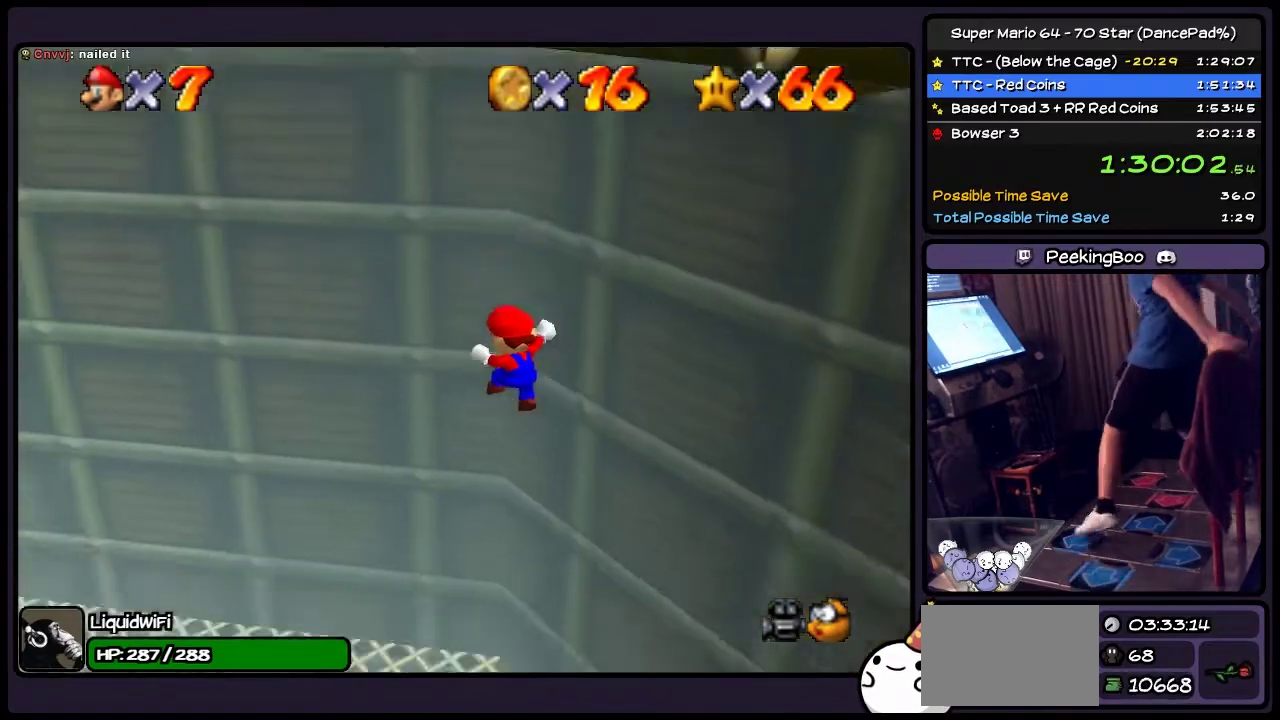
{"buttons": [], "events": [[134, "DPAD_UP", "up"]]}